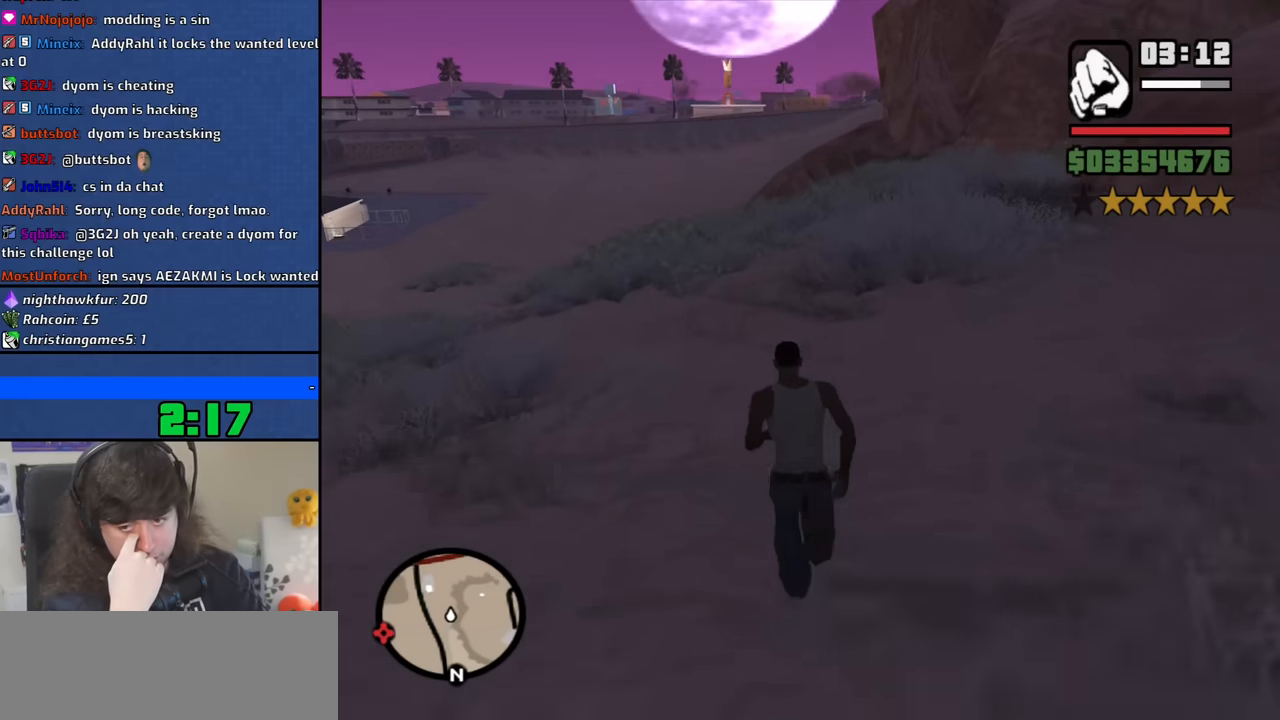
Gameplay with keyboard and mouse; each line is a JSON object with the keys and mouse buttons held at the frame after it. "events" lists presses ("down") and releases ("up") of "1", "2", "3", "4", "5", "6", "8", "a", "alt", "b", "c", "ctrl", "d", "down", "e", "escape", "f", "f1", "f2", "f3", "g", "h", "left", "n", "num2", "q", "r", "right", "s", "shift", "space", "t", "tab", "up", "v", "w", "x", "y", "z", "mouse_left", "mouse_middle", "mouse_right", "mouse_wheel_up" and "mouse_wheel_down" between this image and that frame as [ms after this image, input, new state], when the widget could be followed in between. "mouse_left", "mouse_middle", "mouse_right", "mouse_wheel_up", "mouse_wheel_down" = the "left", "middle", "right", "wheel_up", "wheel_down" buttons of the "mouse" list. No other keys are recorded. Mouse movement is not recorded.
{"keys": ["w"], "mouse": [], "events": [[66, "space", "up"], [200, "space", "down"], [300, "space", "up"], [433, "space", "down"], [483, "space", "up"]]}
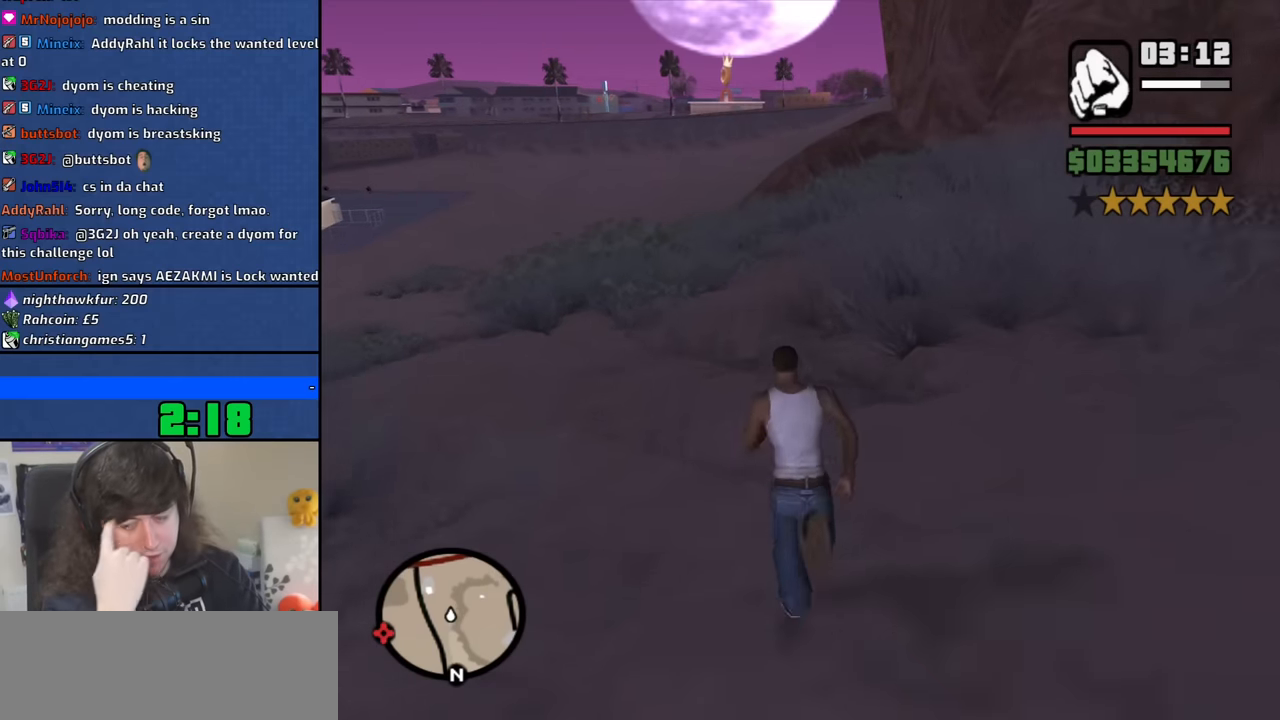
{"keys": ["space", "w"], "mouse": [], "events": [[133, "space", "down"], [216, "space", "up"], [316, "space", "down"], [416, "space", "up"], [500, "space", "down"]]}
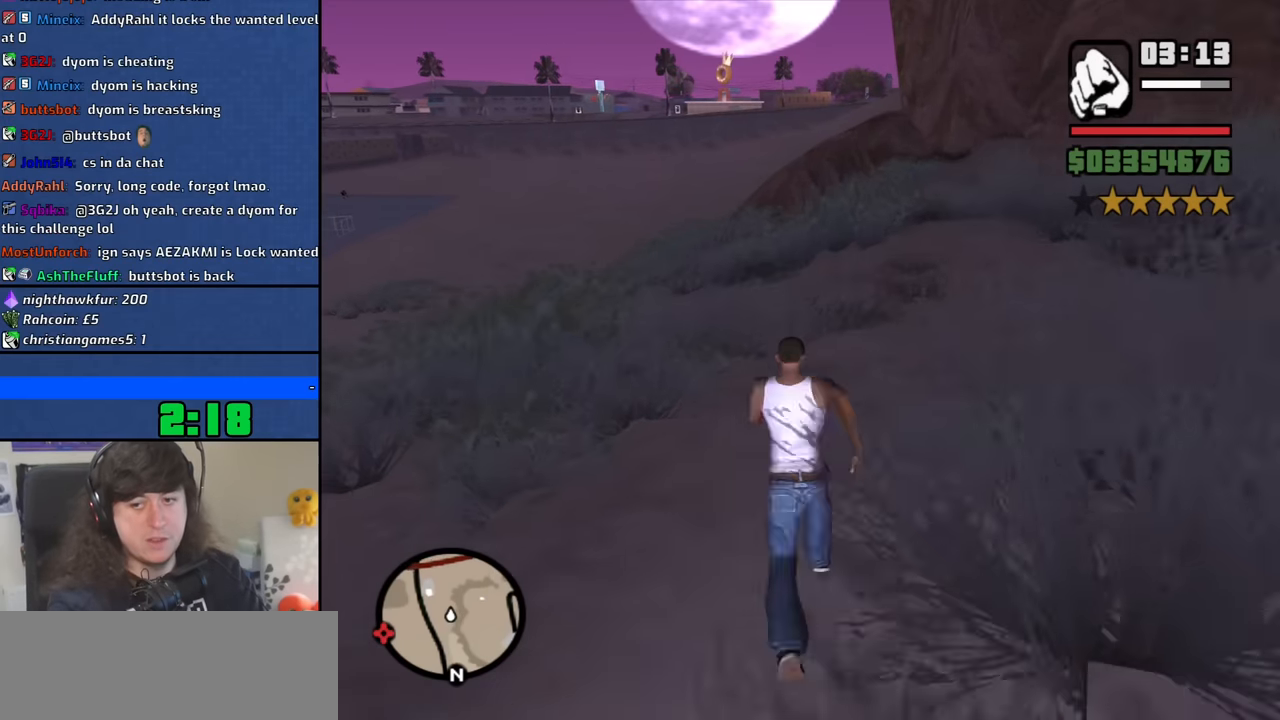
{"keys": ["space", "w"], "mouse": [], "events": [[50, "space", "up"], [283, "space", "down"], [383, "space", "up"], [466, "space", "down"]]}
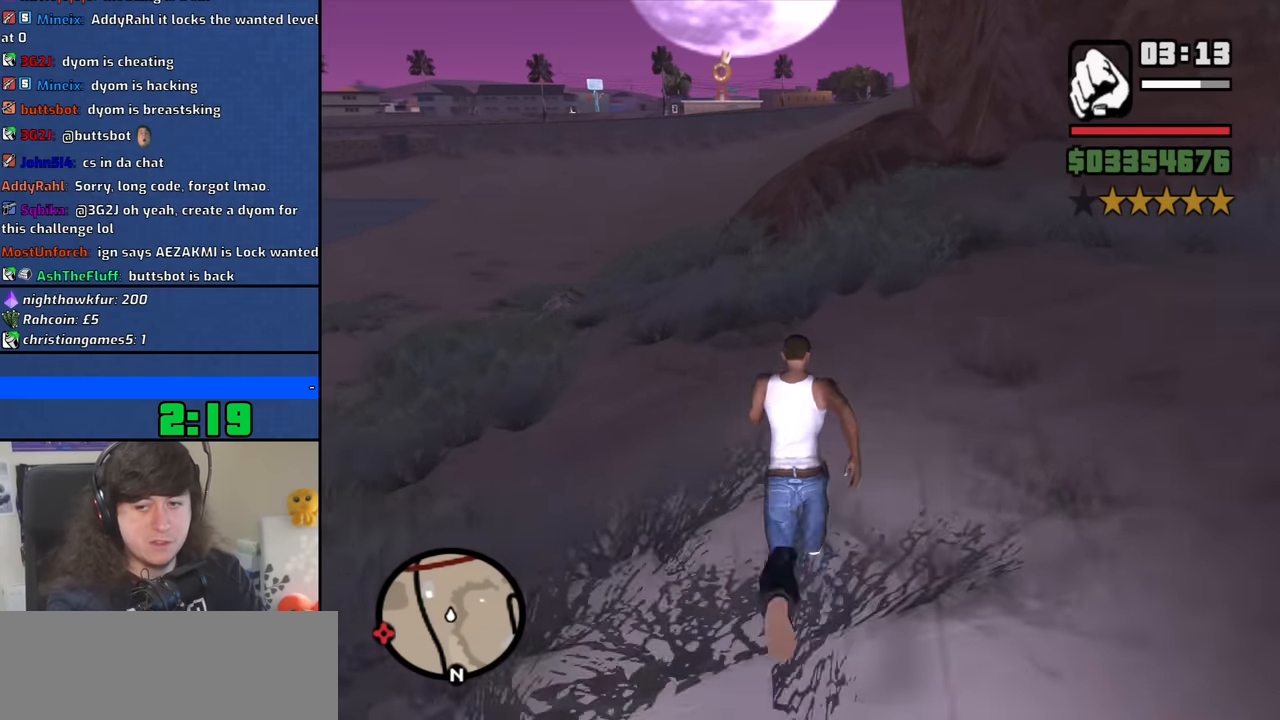
{"keys": ["w"], "mouse": [], "events": [[16, "space", "up"], [116, "space", "down"], [150, "space", "up"], [250, "space", "down"], [300, "space", "up"], [400, "space", "down"], [433, "space", "up"]]}
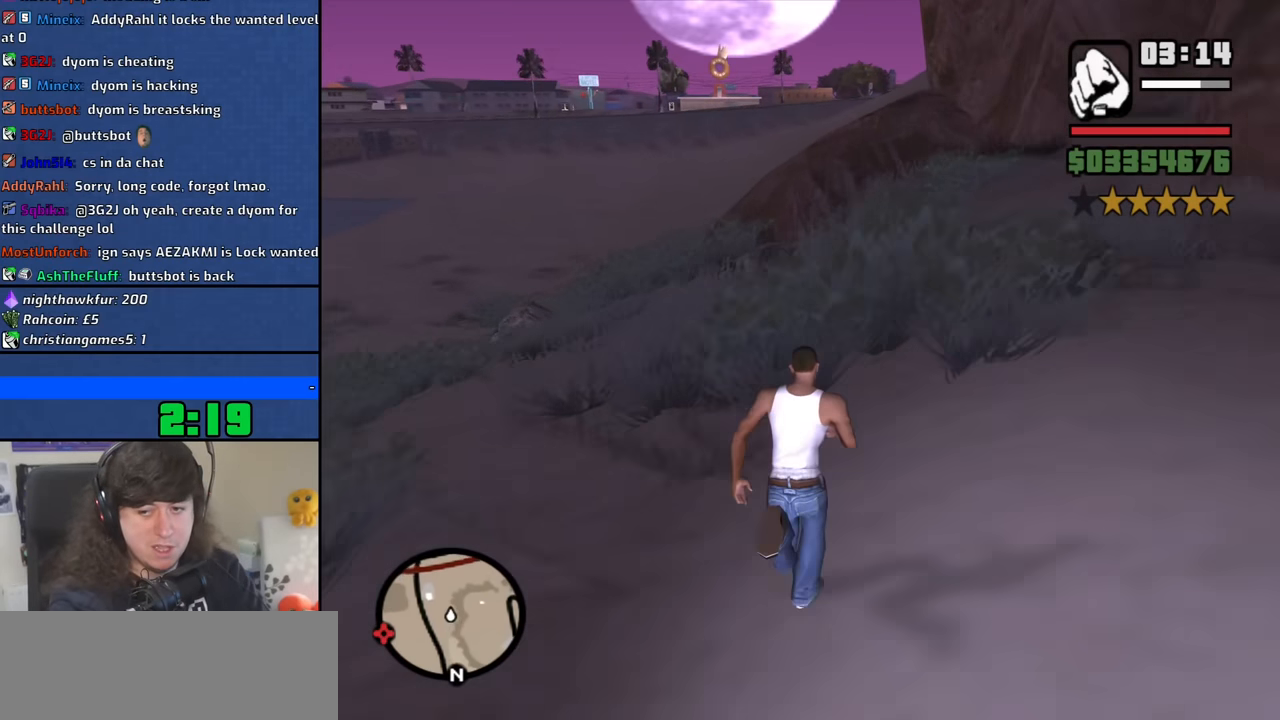
{"keys": ["space", "w"], "mouse": [], "events": [[33, "space", "down"], [133, "space", "up"], [183, "space", "down"], [266, "space", "up"], [366, "space", "down"], [416, "space", "up"], [500, "space", "down"]]}
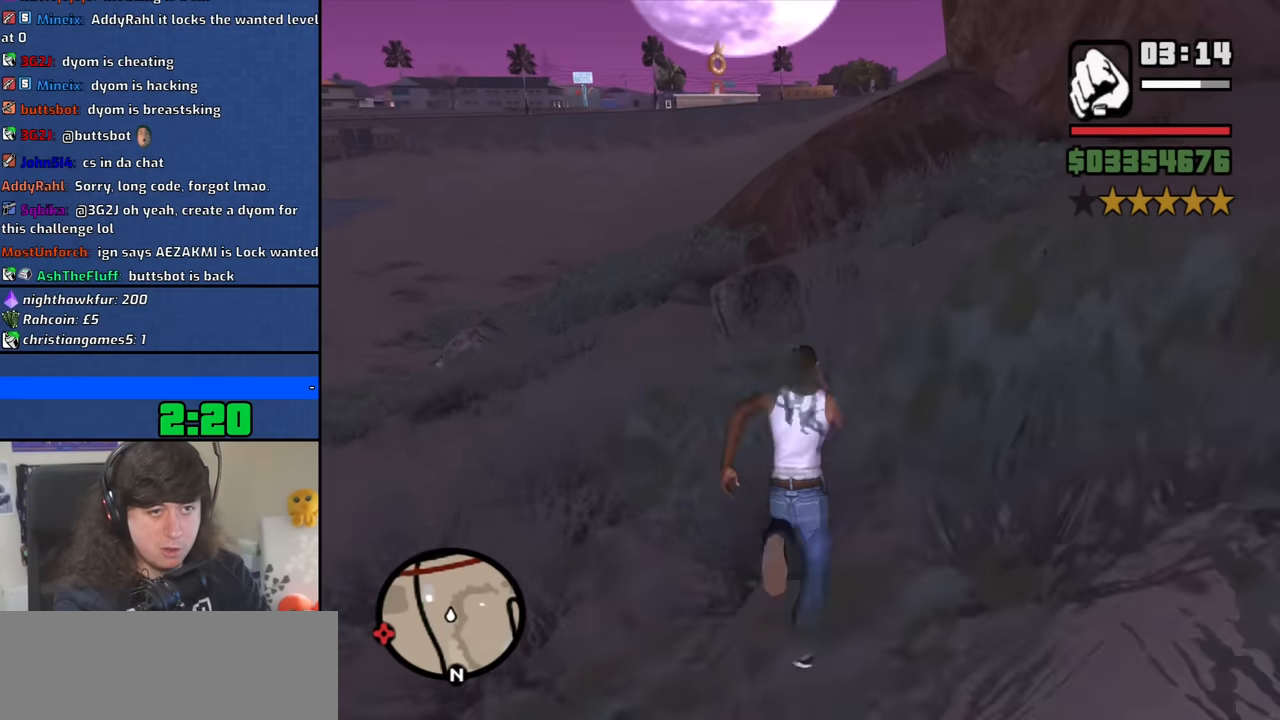
{"keys": ["a", "space", "w"], "mouse": [], "events": [[50, "space", "up"], [150, "space", "down"], [183, "space", "up"], [283, "space", "down"], [383, "a", "down"], [383, "space", "up"], [466, "space", "down"]]}
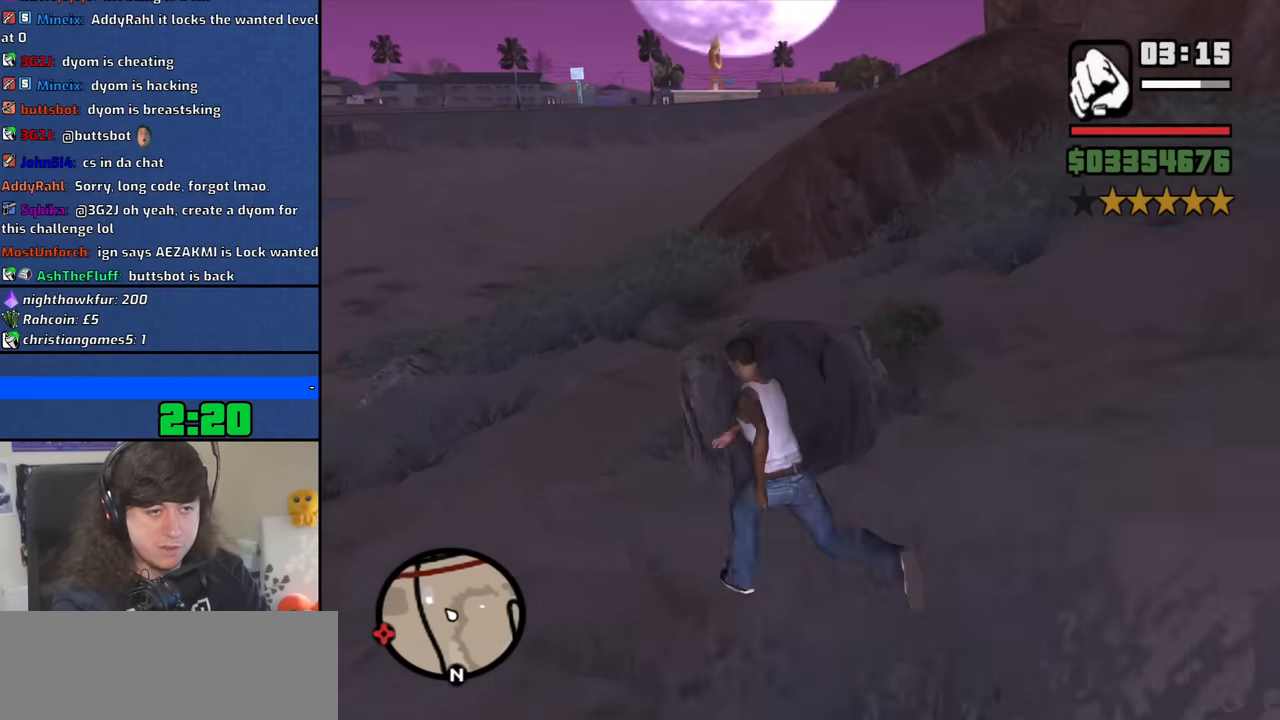
{"keys": ["w"], "mouse": [], "events": [[16, "space", "up"], [116, "space", "down"], [200, "space", "up"], [250, "space", "down"], [350, "space", "up"], [400, "space", "down"], [483, "a", "up"], [483, "space", "up"]]}
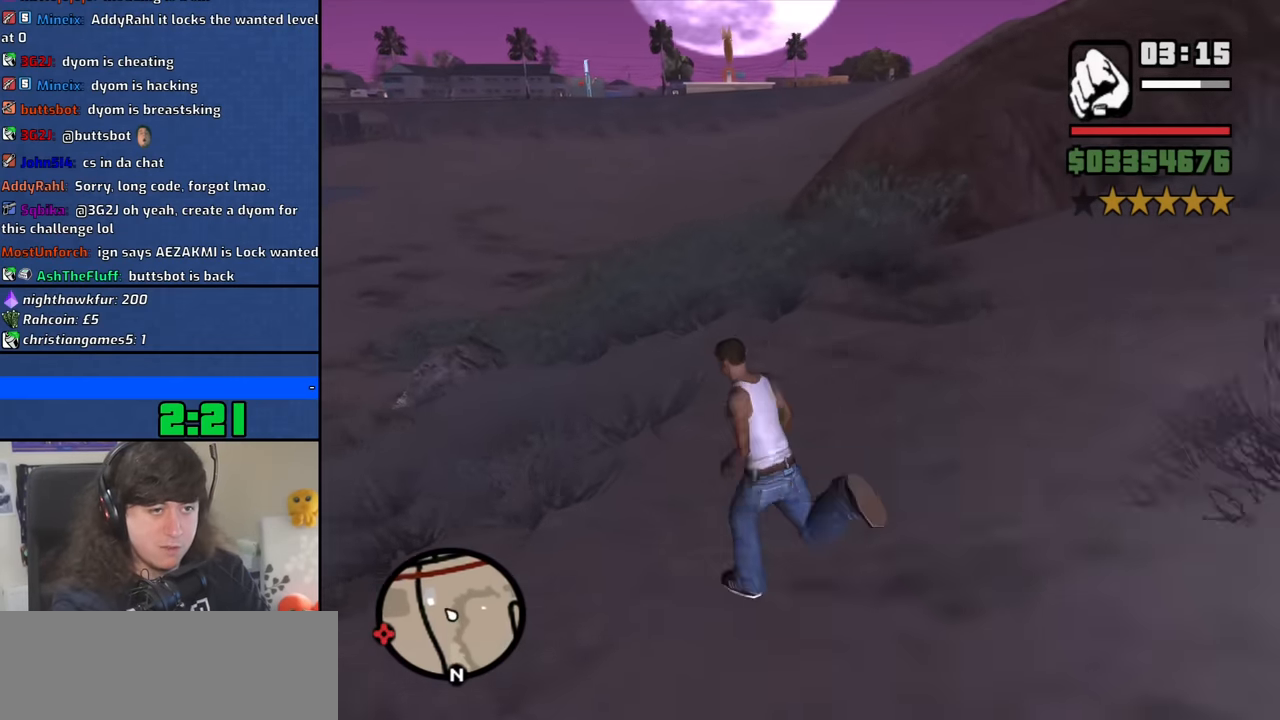
{"keys": ["space", "w"], "mouse": [], "events": [[83, "space", "down"], [133, "space", "up"], [216, "space", "down"], [266, "space", "up"], [366, "a", "down"], [366, "space", "down"], [416, "space", "up"], [450, "a", "up"], [500, "space", "down"]]}
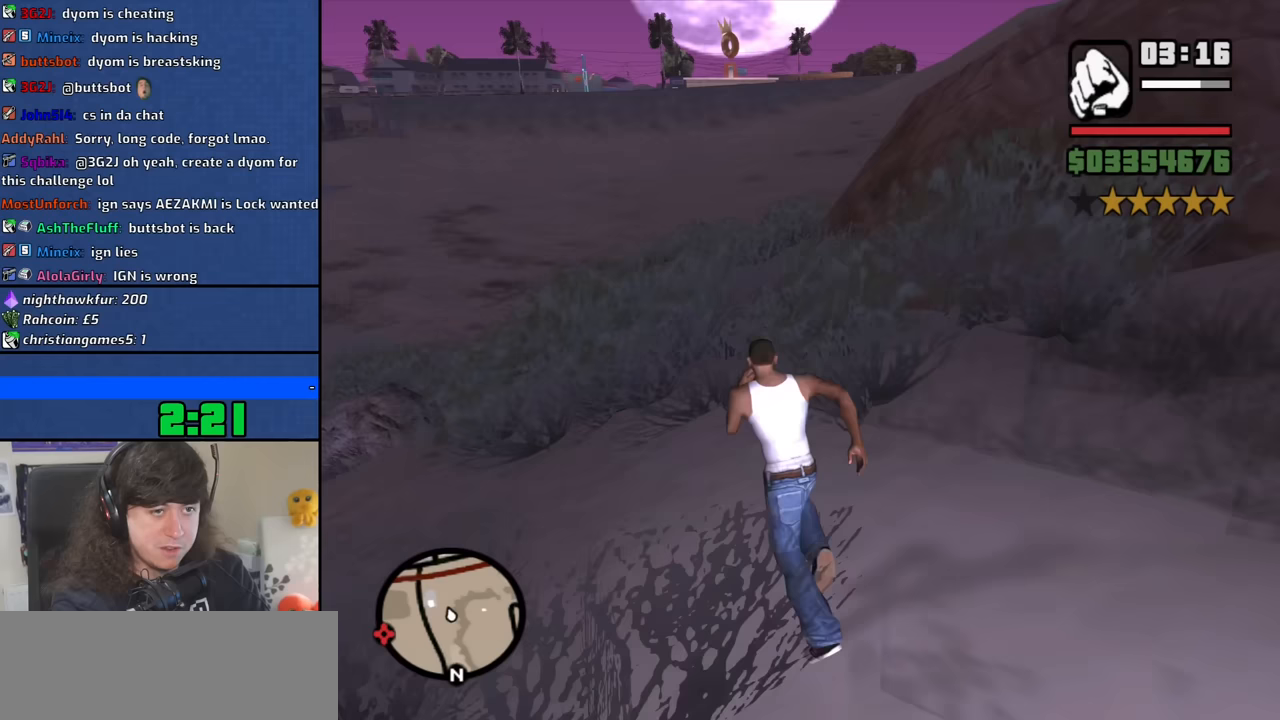
{"keys": ["space", "w"], "mouse": [], "events": [[50, "space", "up"], [150, "space", "down"], [183, "space", "up"], [283, "space", "down"], [333, "a", "down"], [333, "space", "up"], [417, "space", "down"], [467, "a", "up"]]}
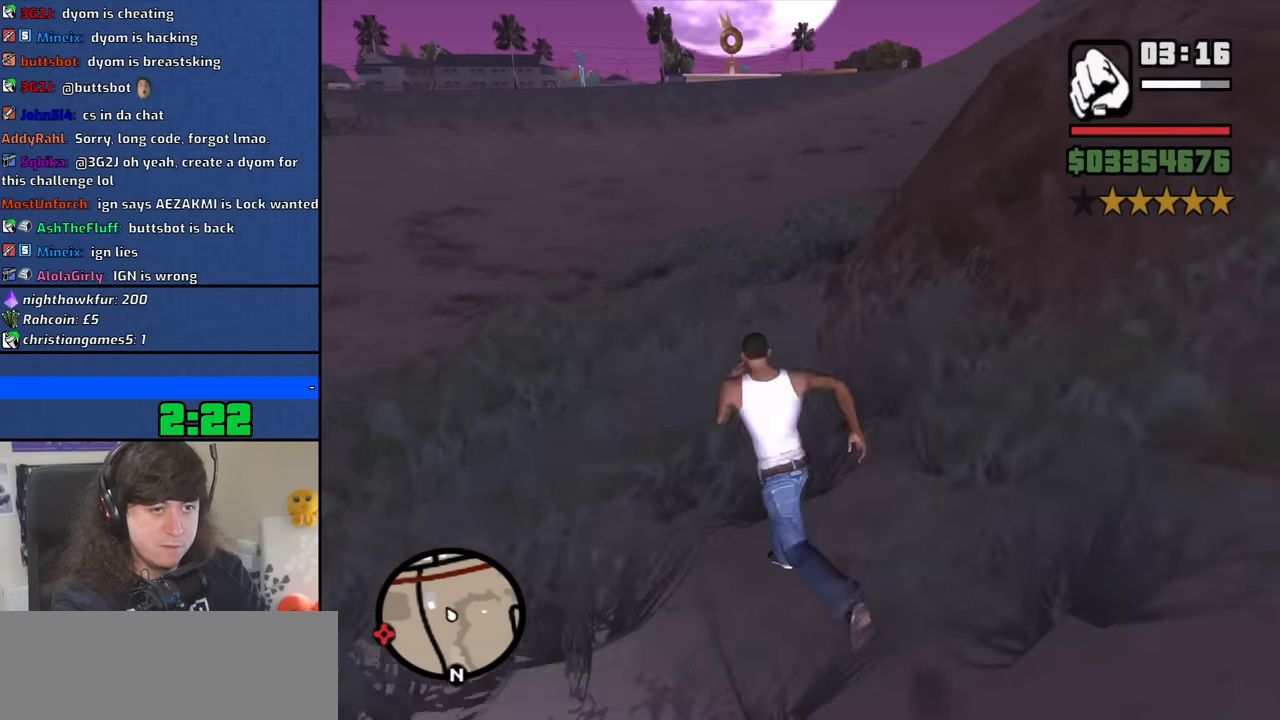
{"keys": ["w"], "mouse": [], "events": [[17, "space", "up"], [67, "space", "down"], [150, "space", "up"], [250, "space", "down"], [300, "space", "up"], [400, "space", "down"], [433, "space", "up"]]}
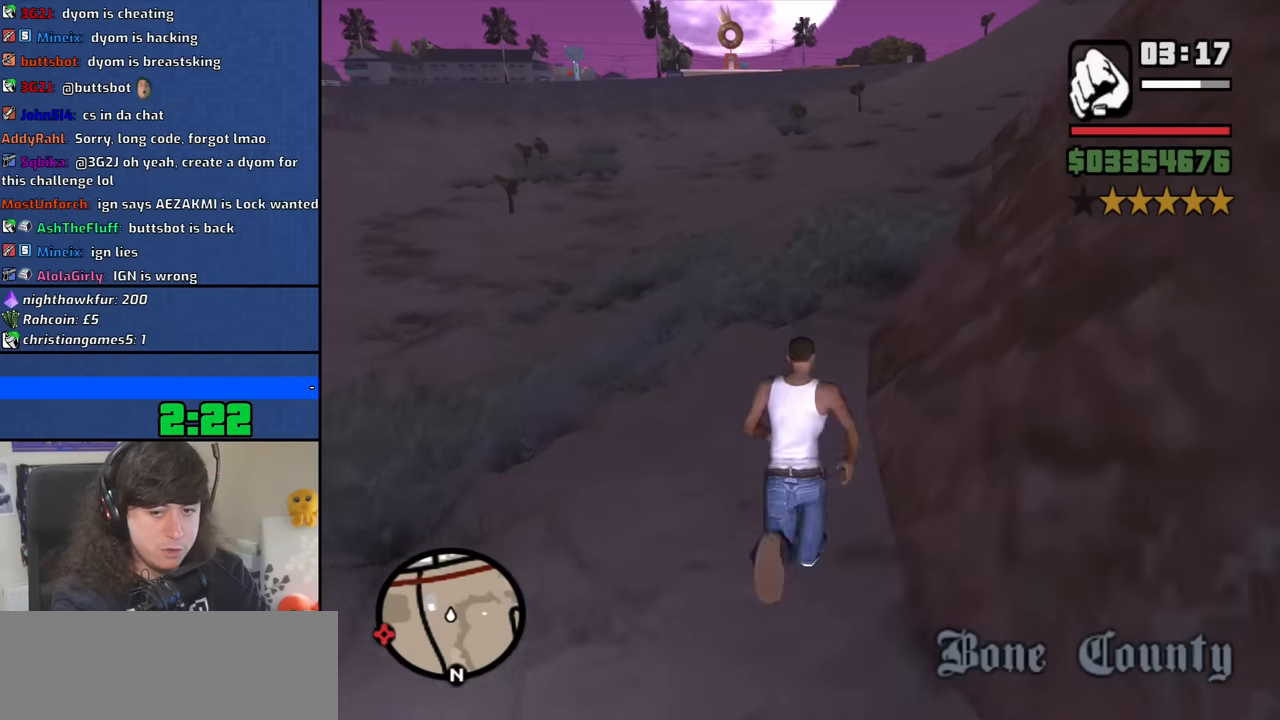
{"keys": ["w"], "mouse": [], "events": [[33, "space", "down"], [217, "space", "up"], [317, "space", "down"], [367, "d", "down"], [417, "space", "up"], [500, "d", "up"]]}
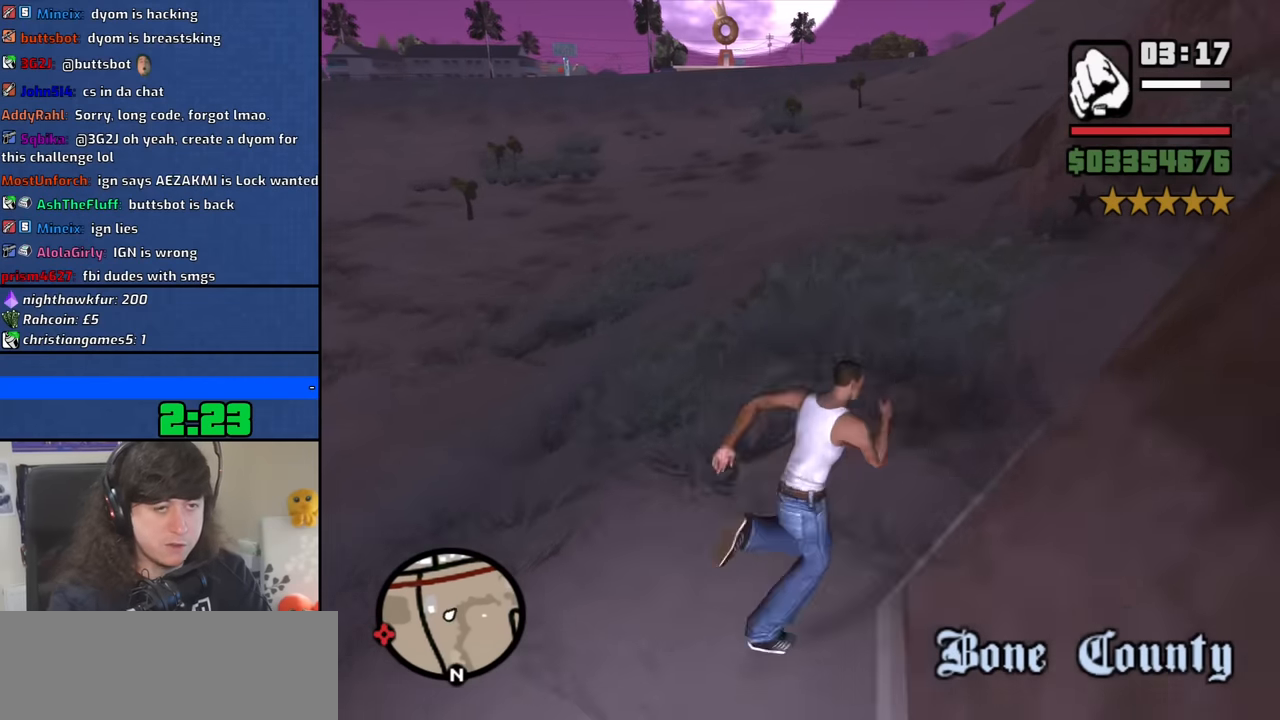
{"keys": ["space", "w"], "mouse": [], "events": [[50, "space", "down"], [150, "space", "up"], [233, "space", "down"], [333, "space", "up"], [417, "space", "down"]]}
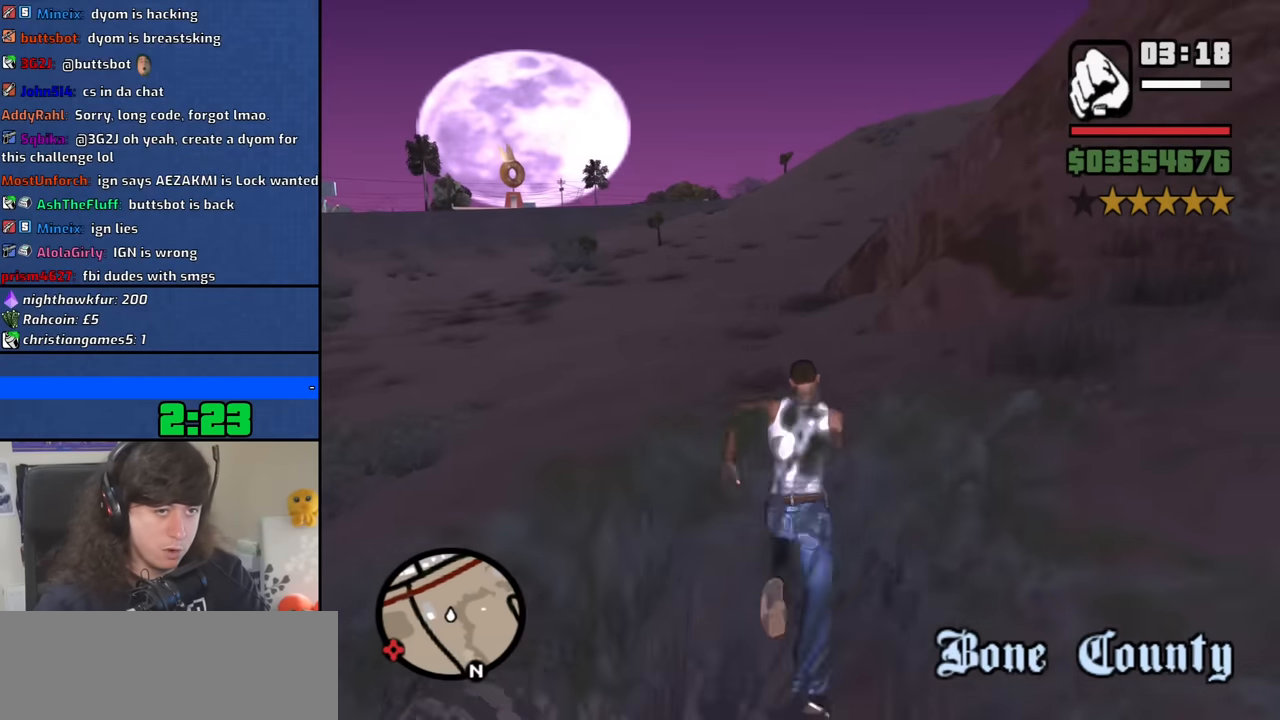
{"keys": ["w"], "mouse": [], "events": [[17, "space", "up"], [150, "space", "down"], [250, "space", "up"], [350, "space", "down"], [433, "space", "up"]]}
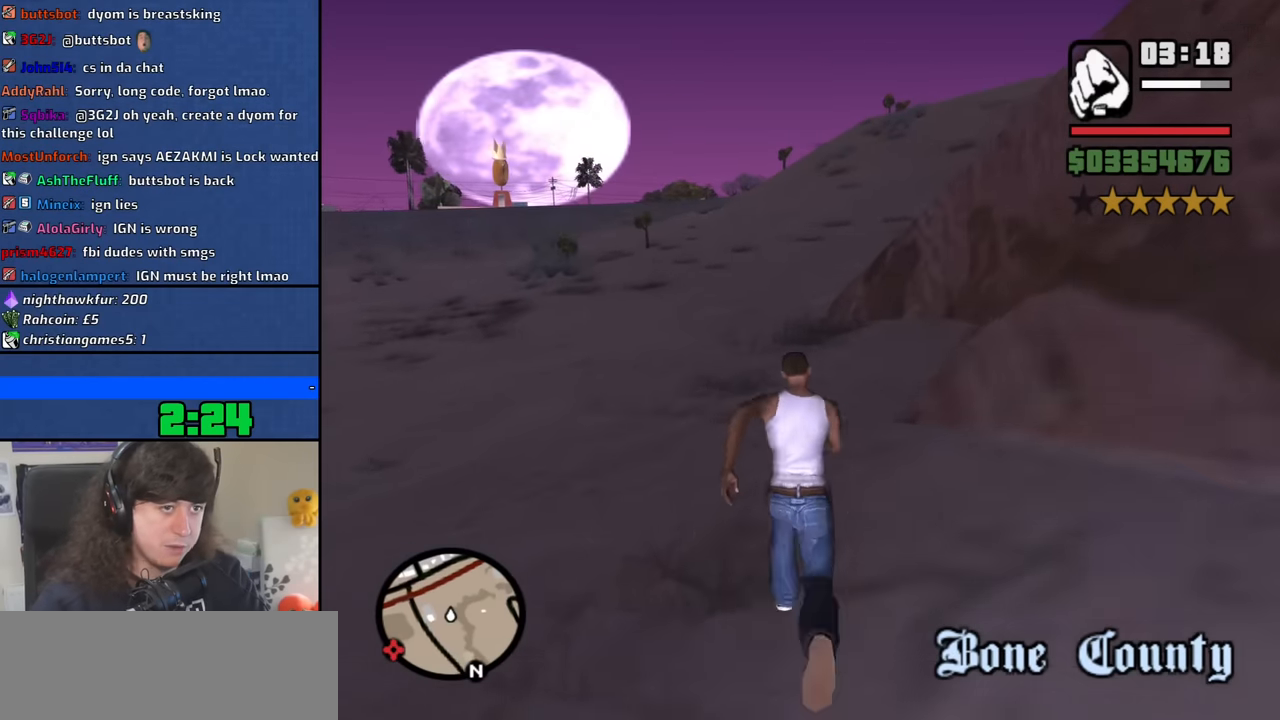
{"keys": ["space", "w"], "mouse": [], "events": [[33, "space", "down"], [133, "space", "up"], [267, "space", "down"], [317, "space", "up"], [450, "space", "down"]]}
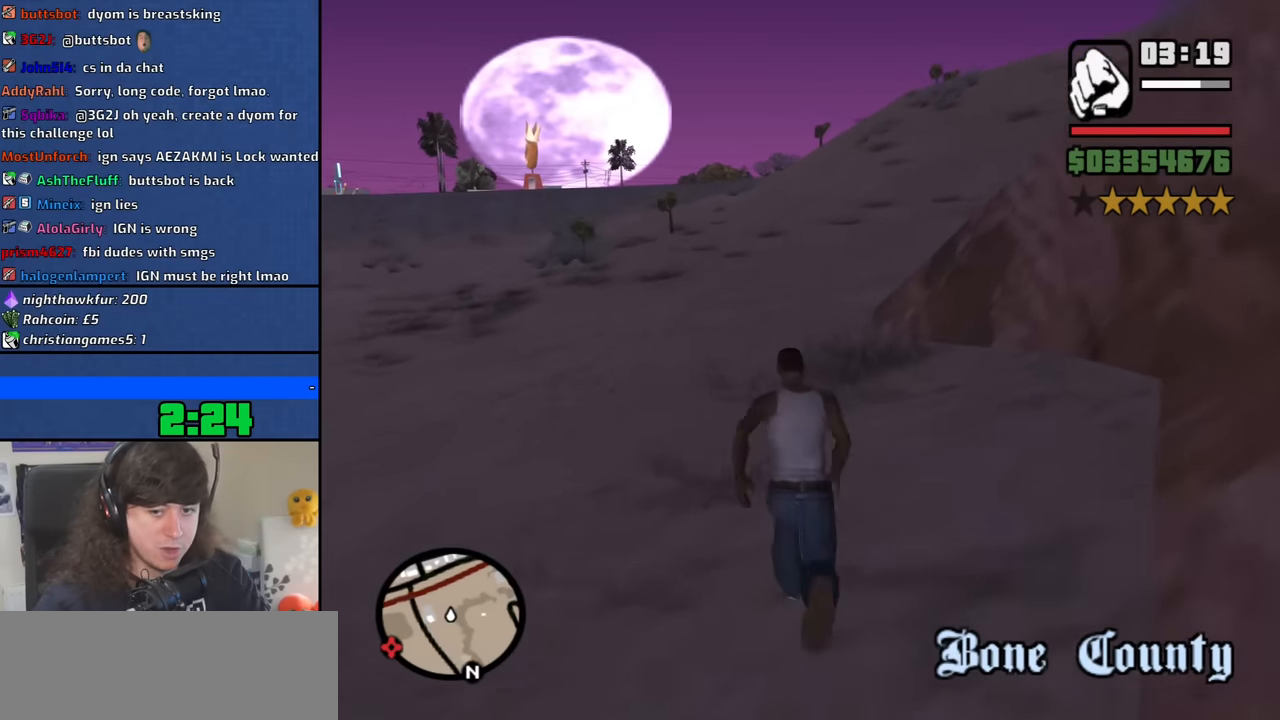
{"keys": ["w"], "mouse": [], "events": [[50, "space", "up"], [150, "space", "down"], [233, "space", "up"], [333, "space", "down"], [417, "space", "up"]]}
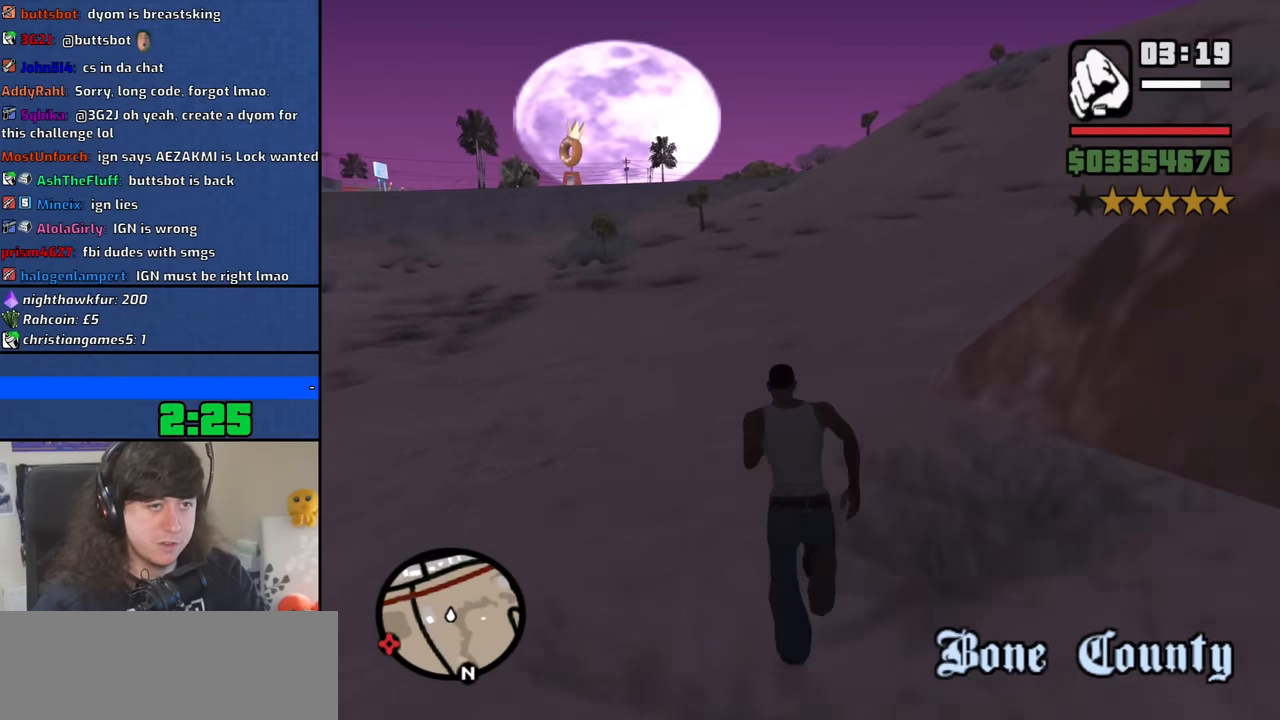
{"keys": ["space", "w"], "mouse": [], "events": [[67, "space", "down"], [150, "space", "up"], [250, "space", "down"], [350, "space", "up"], [433, "space", "down"]]}
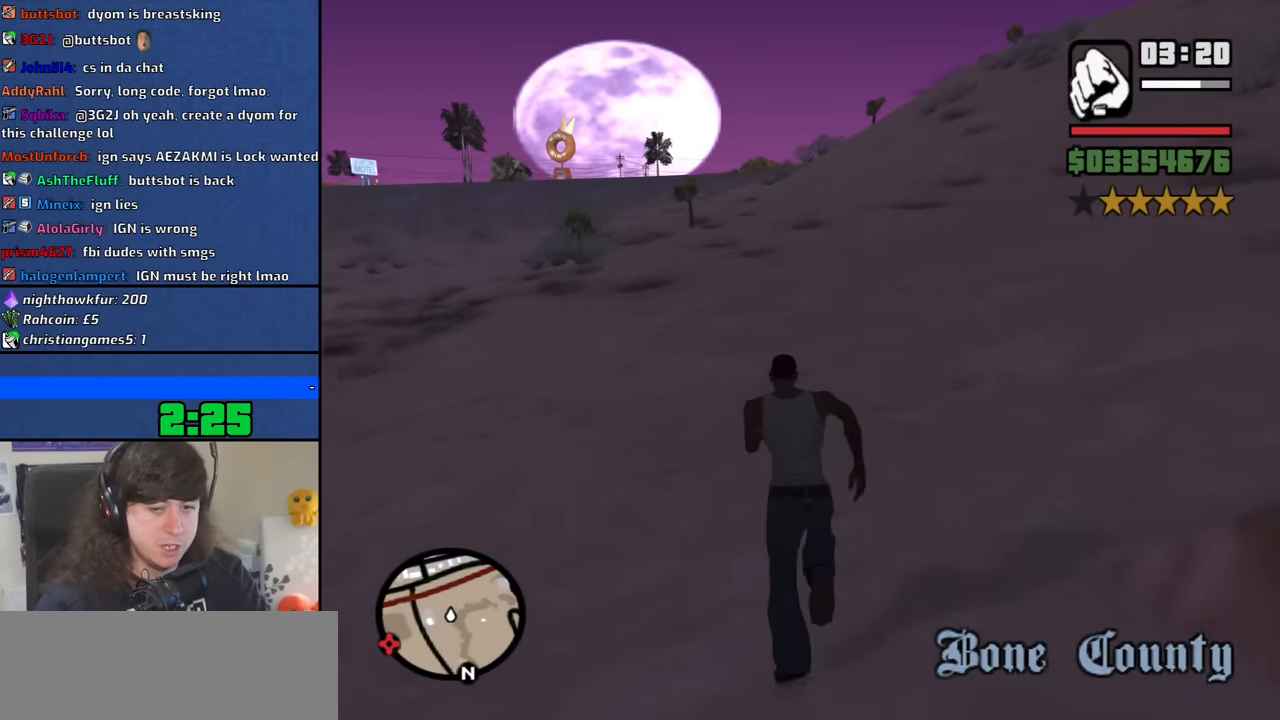
{"keys": ["w"], "mouse": [], "events": [[33, "space", "up"], [133, "space", "down"], [217, "space", "up"], [367, "space", "down"], [417, "space", "up"]]}
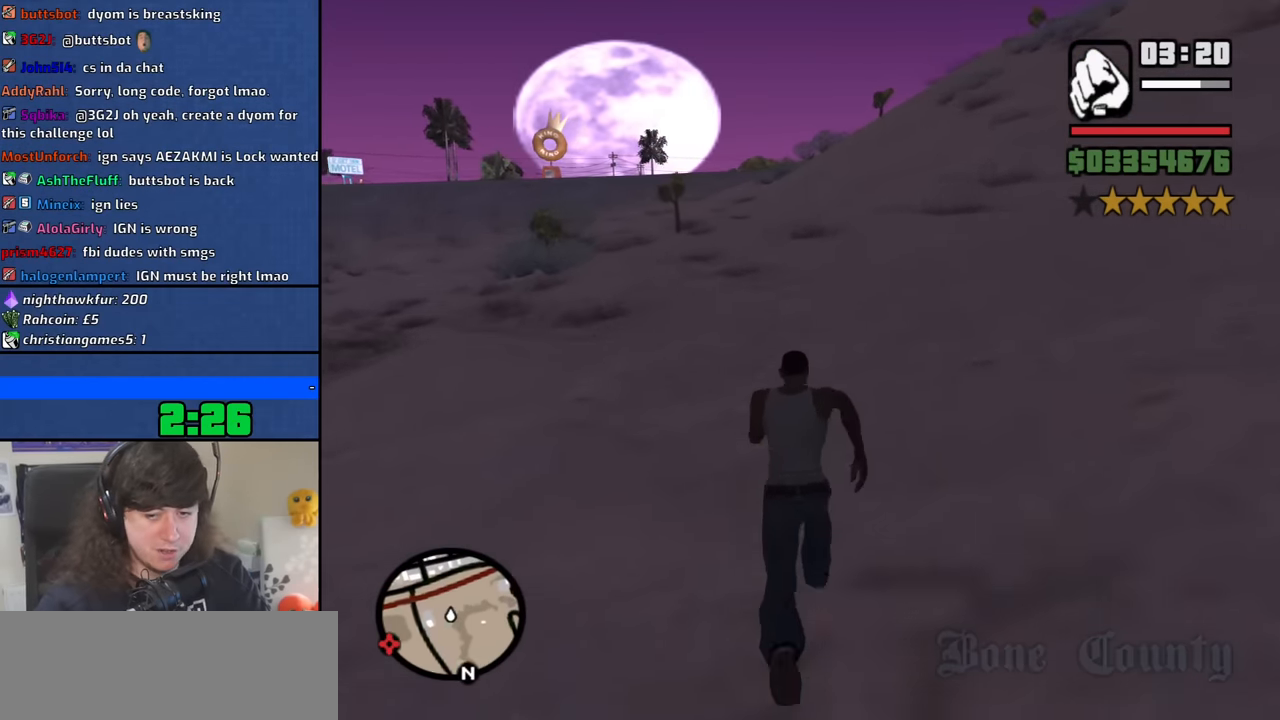
{"keys": ["space", "w"], "mouse": [], "events": [[50, "space", "down"], [150, "space", "up"], [233, "space", "down"], [333, "space", "up"], [417, "space", "down"]]}
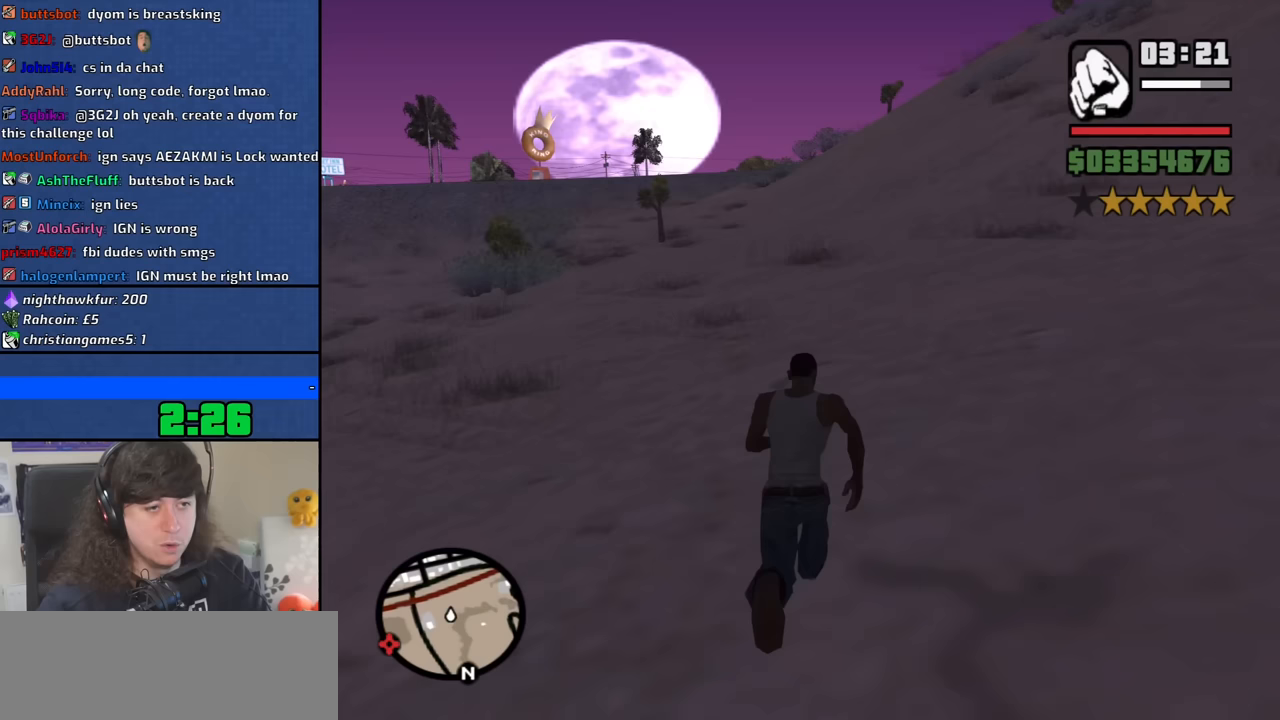
{"keys": ["w"], "mouse": [], "events": [[17, "space", "up"], [150, "space", "down"], [200, "space", "up"], [350, "space", "down"], [433, "space", "up"]]}
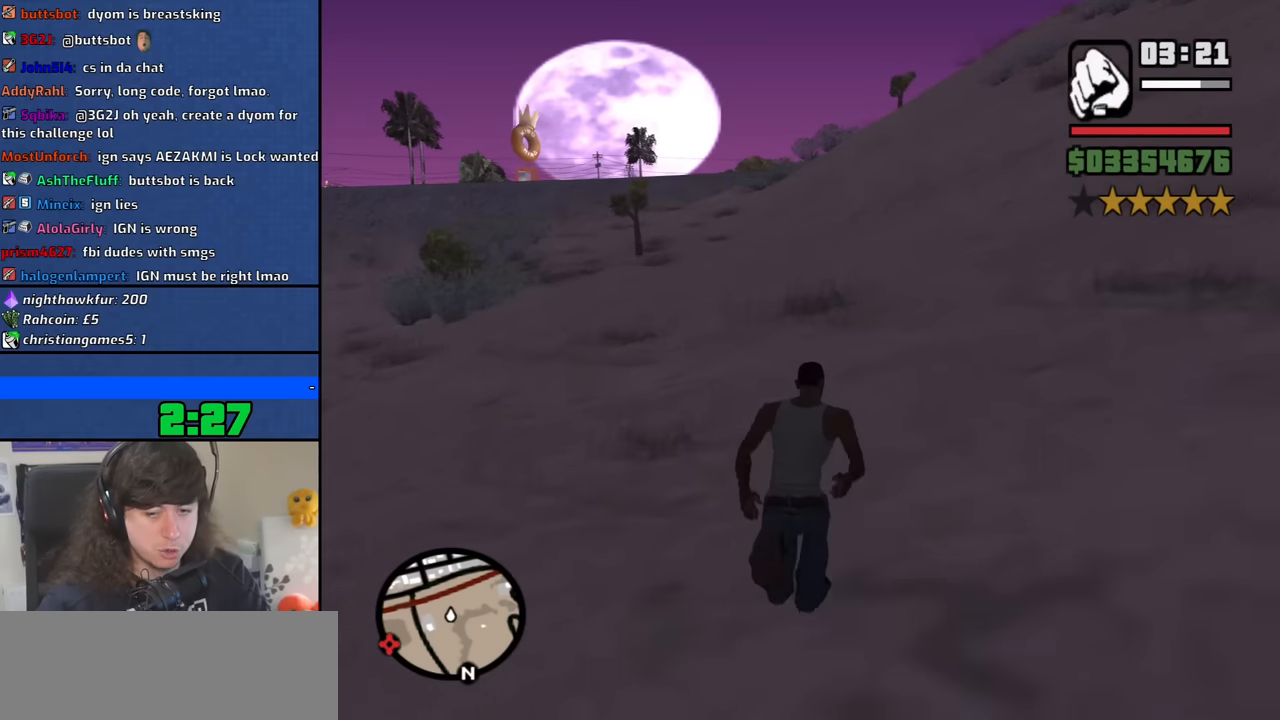
{"keys": ["w"], "mouse": [], "events": [[33, "space", "down"], [133, "space", "up"], [217, "space", "down"], [317, "space", "up"], [417, "space", "down"], [500, "space", "up"]]}
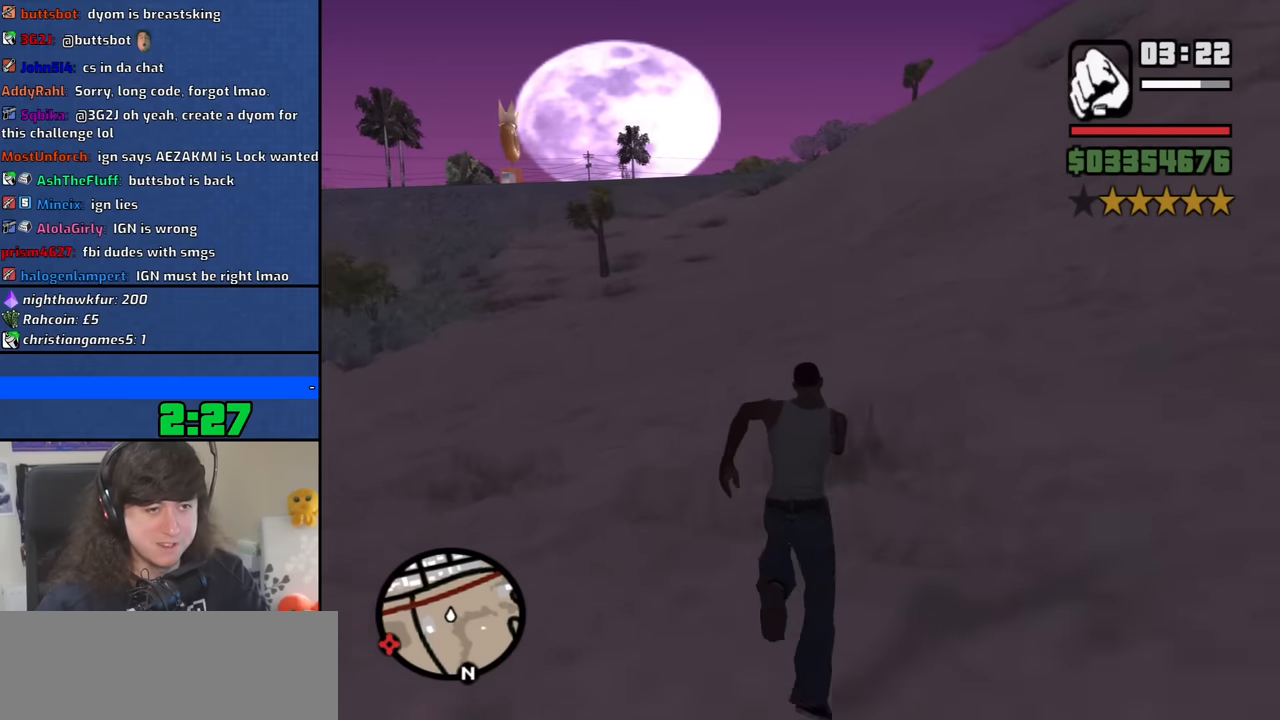
{"keys": ["space", "w"], "mouse": [], "events": [[100, "space", "down"], [183, "space", "up"], [333, "space", "down"], [383, "space", "up"], [467, "space", "down"]]}
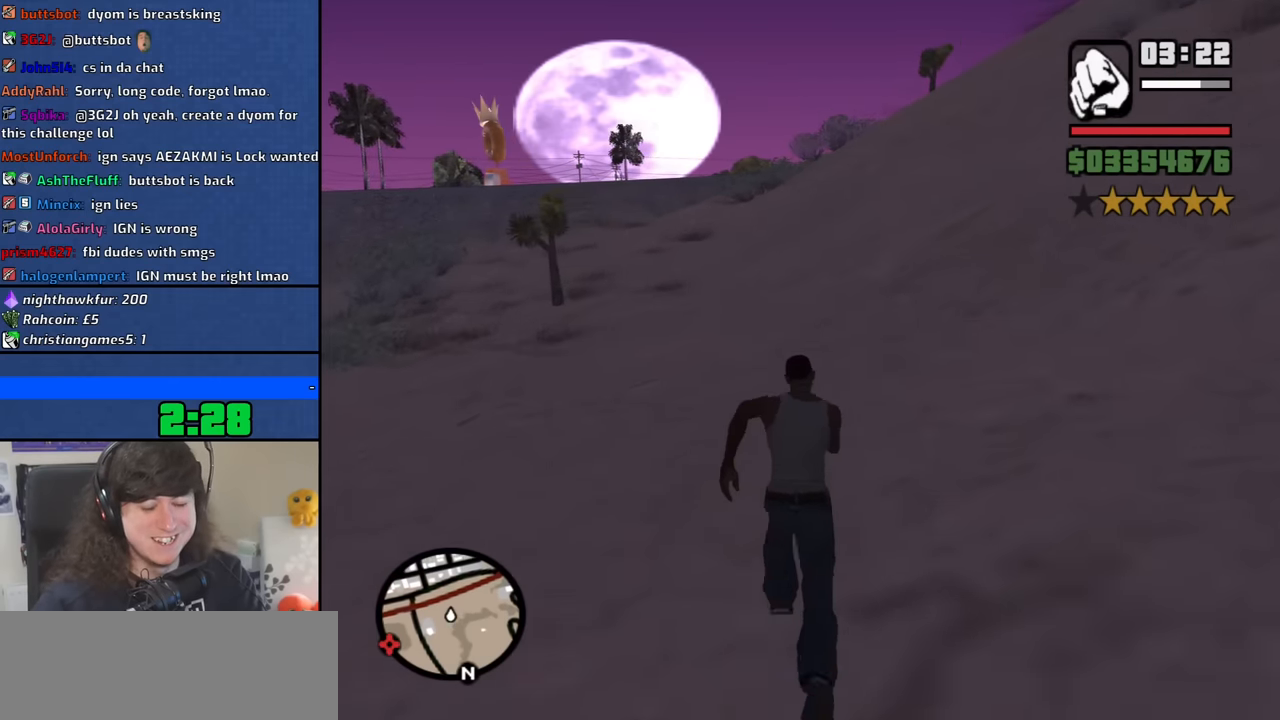
{"keys": ["w"], "mouse": [], "events": [[67, "space", "up"], [150, "space", "down"], [250, "space", "up"], [350, "space", "down"], [433, "space", "up"]]}
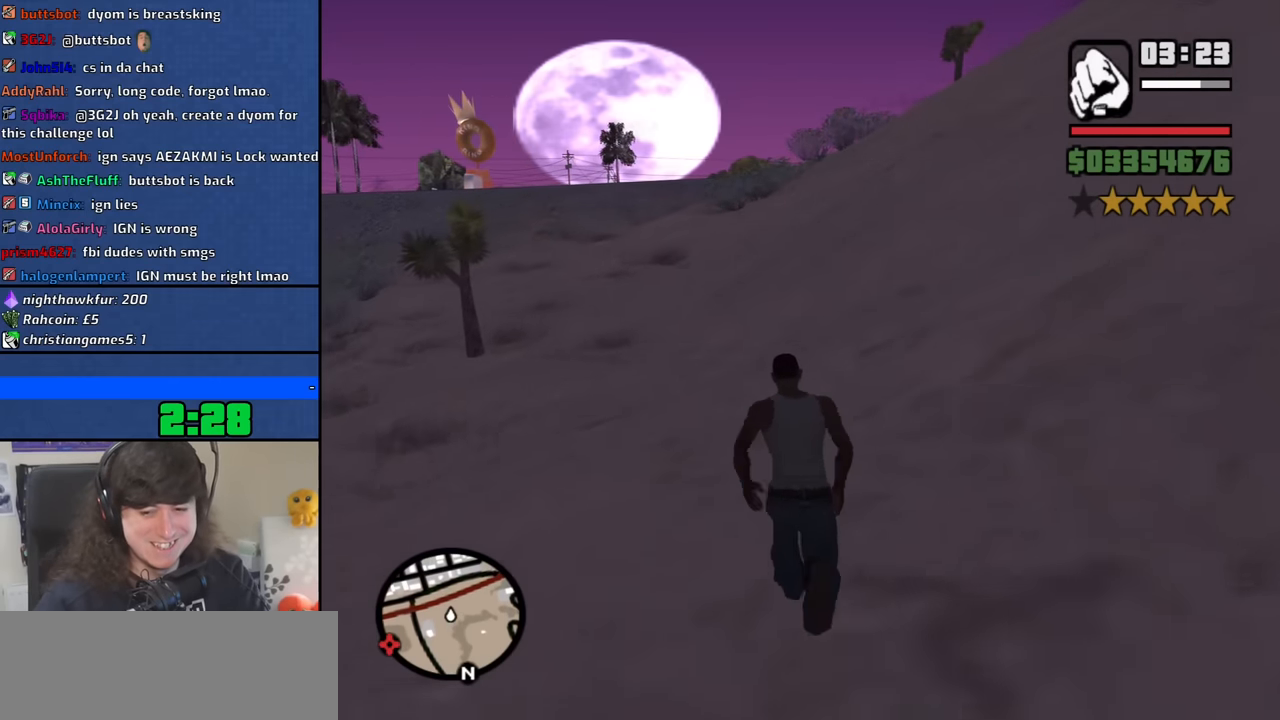
{"keys": ["space", "w"], "mouse": [], "events": [[33, "space", "down"], [133, "space", "up"], [217, "space", "down"], [367, "space", "up"], [450, "space", "down"]]}
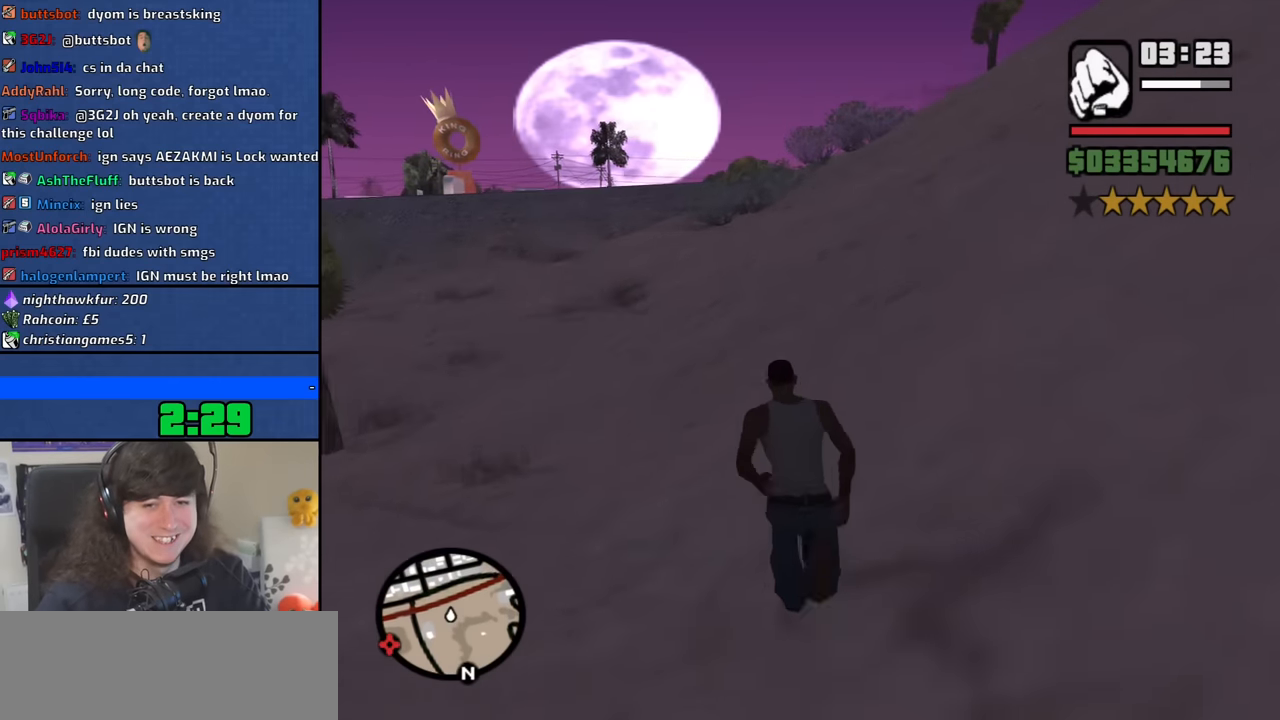
{"keys": ["w"], "mouse": [], "events": [[50, "space", "up"], [150, "space", "down"], [233, "space", "up"], [383, "space", "down"], [467, "space", "up"]]}
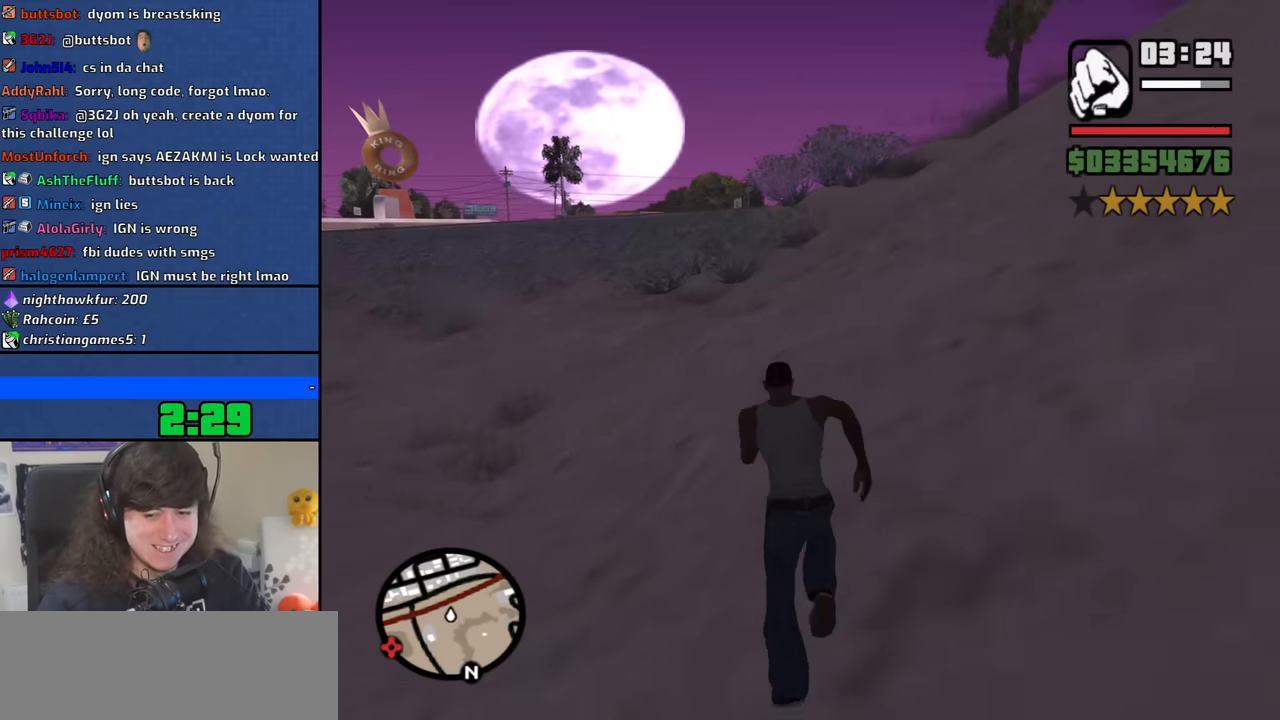
{"keys": ["space", "w"], "mouse": [], "events": [[67, "space", "down"], [150, "space", "up"], [250, "space", "down"], [350, "space", "up"], [483, "space", "down"]]}
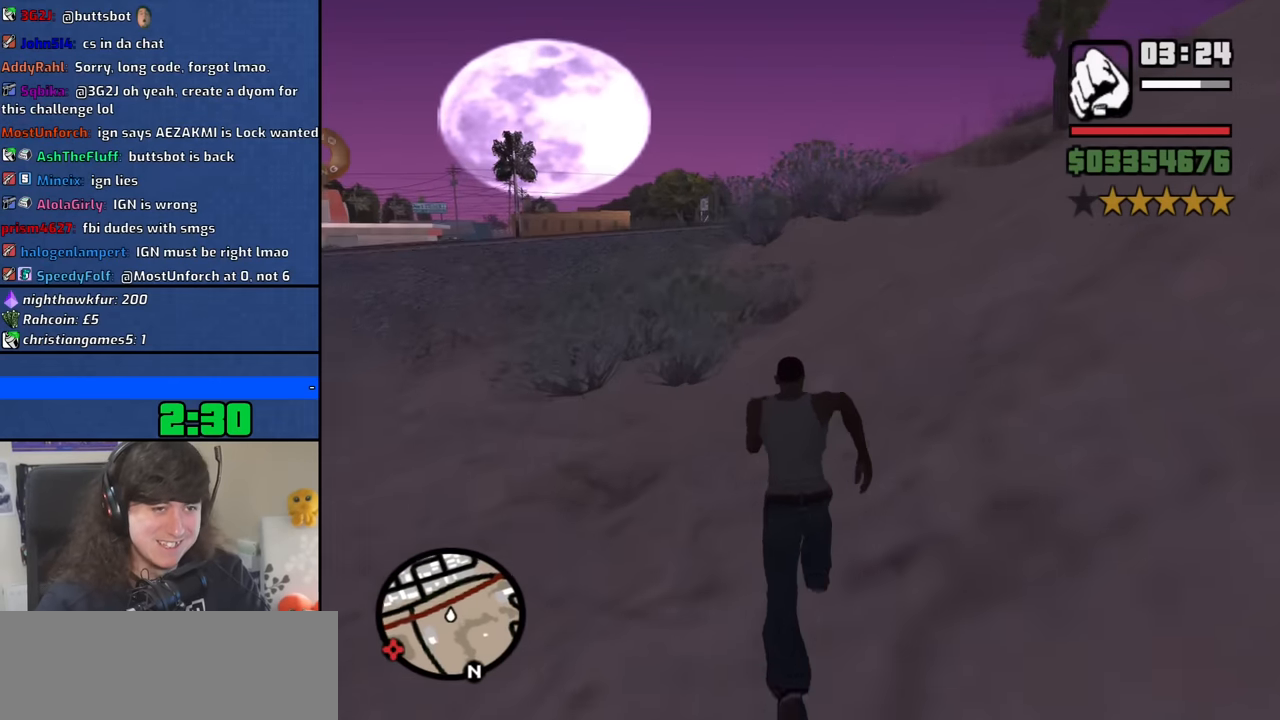
{"keys": ["w"], "mouse": [], "events": [[83, "space", "up"], [183, "space", "down"], [267, "space", "up"], [417, "space", "down"], [450, "space", "up"]]}
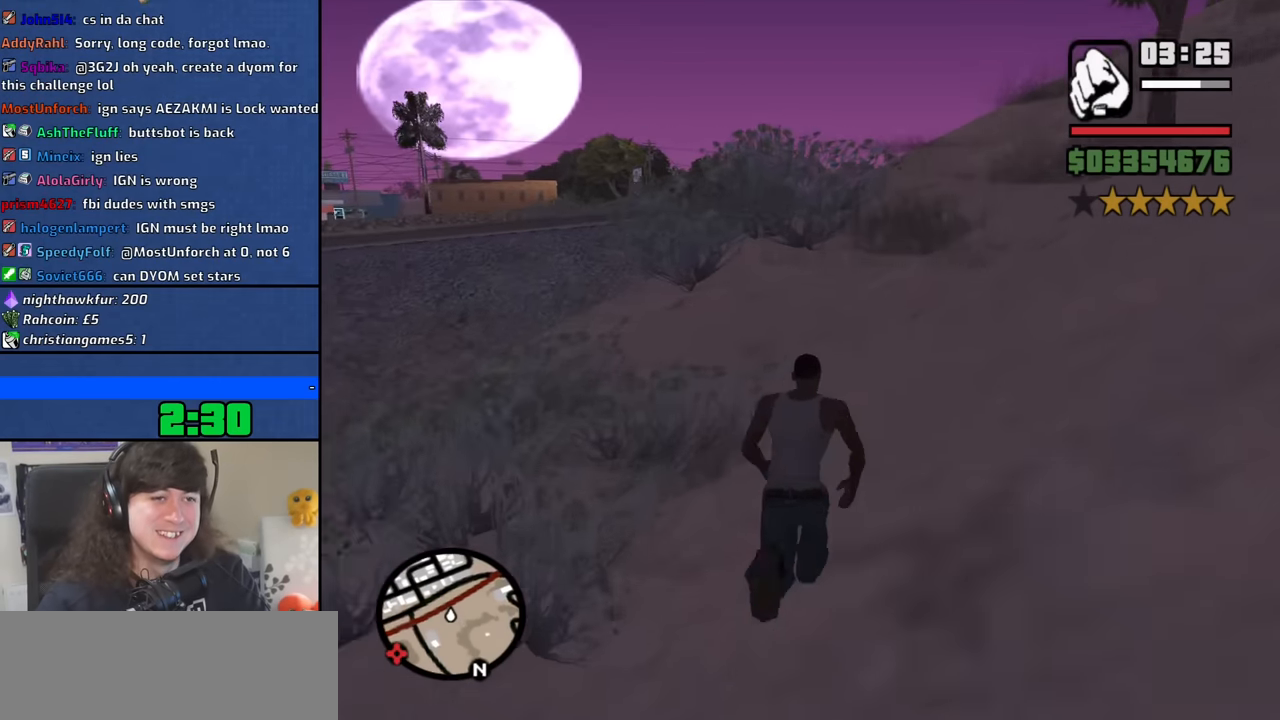
{"keys": ["w"], "mouse": [], "events": [[100, "space", "down"], [183, "space", "up"], [283, "space", "down"], [383, "space", "up"]]}
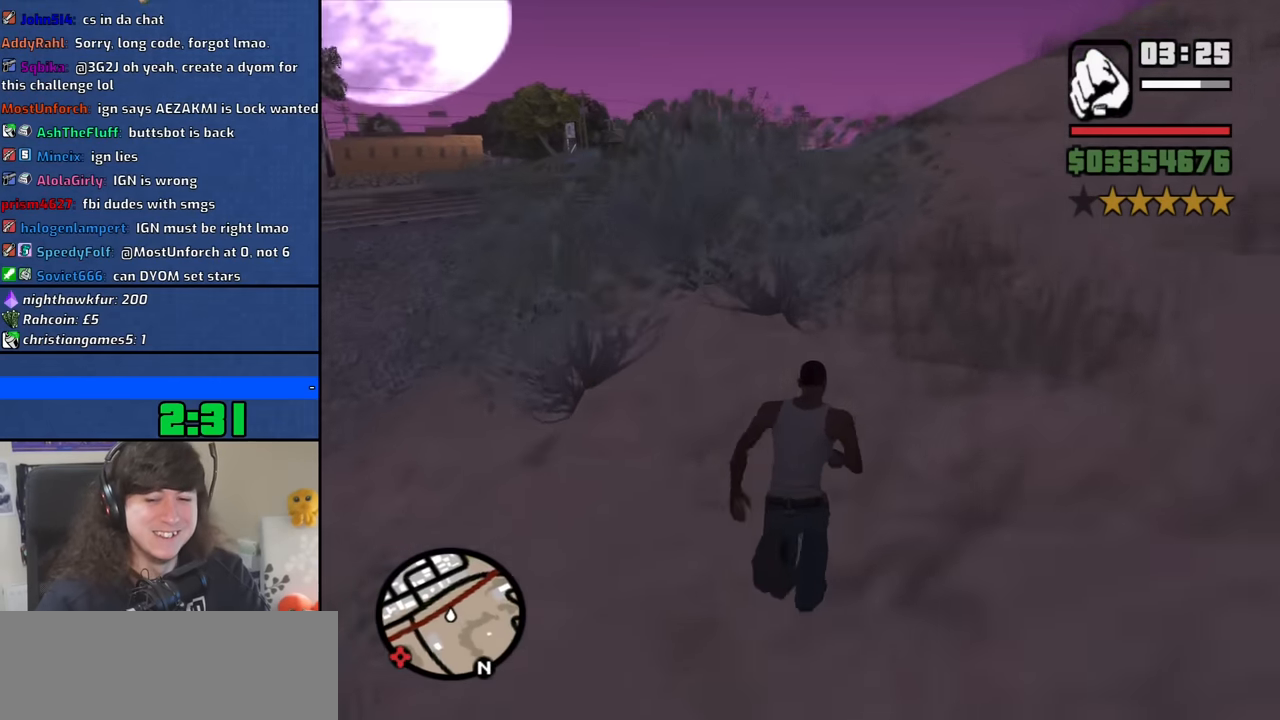
{"keys": ["w"], "mouse": [], "events": [[17, "space", "down"], [117, "space", "up"], [200, "space", "down"], [300, "space", "up"], [400, "space", "down"], [483, "space", "up"]]}
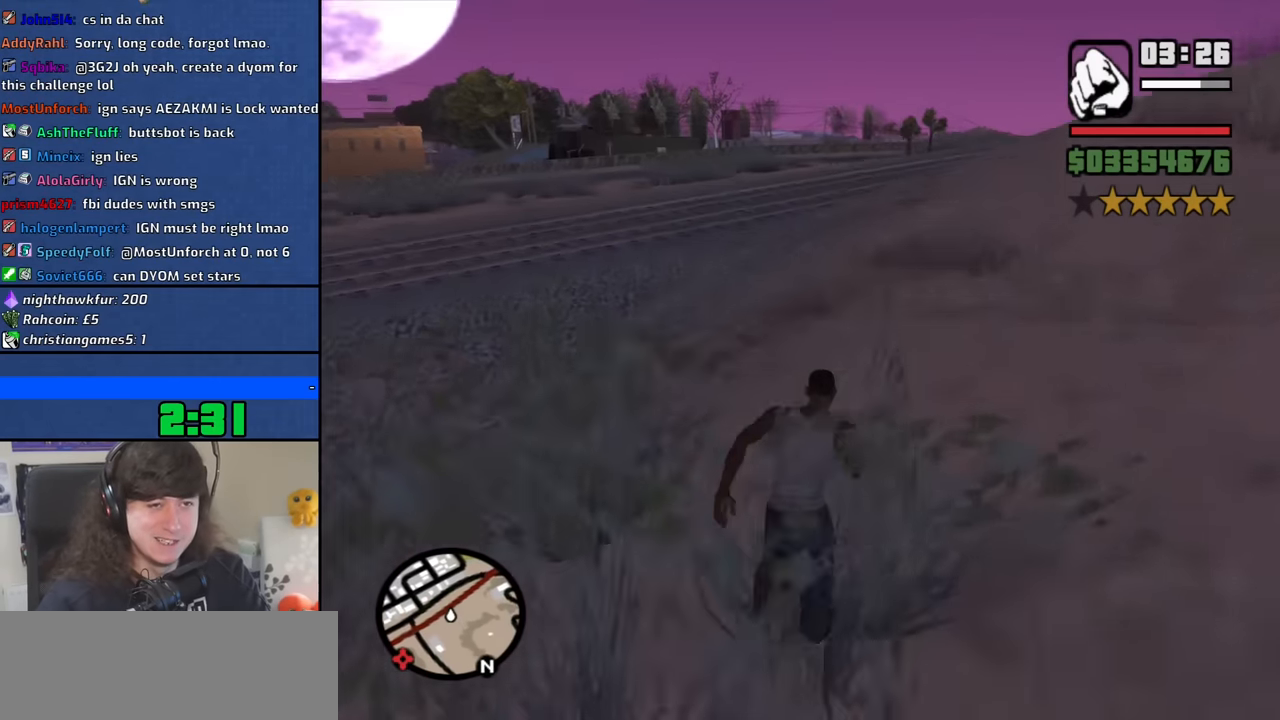
{"keys": ["space", "w"], "mouse": [], "events": [[133, "space", "down"], [183, "space", "up"], [317, "space", "down"], [417, "space", "up"], [500, "space", "down"]]}